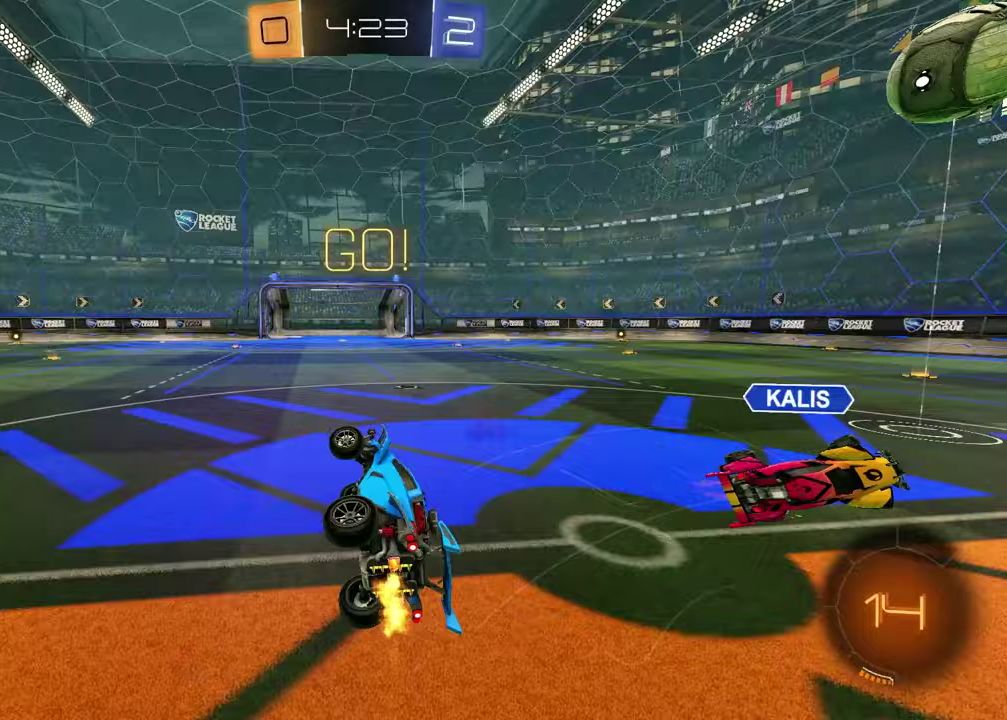
Gameplay with a controller (PlayStation layout); each line is a JSON object with the inputs held at the frame after it. "events" lists button and stick changes between this image and that frame as [ms after this image, input, new state], when the widget could be followed in between. This document gives stick clicks only as held states, not as events. Not read: L1 R1.
{"buttons": ["R2"], "left_stick": "left", "right_stick": "center", "events": [[100, "TRIANGLE", "up"]]}
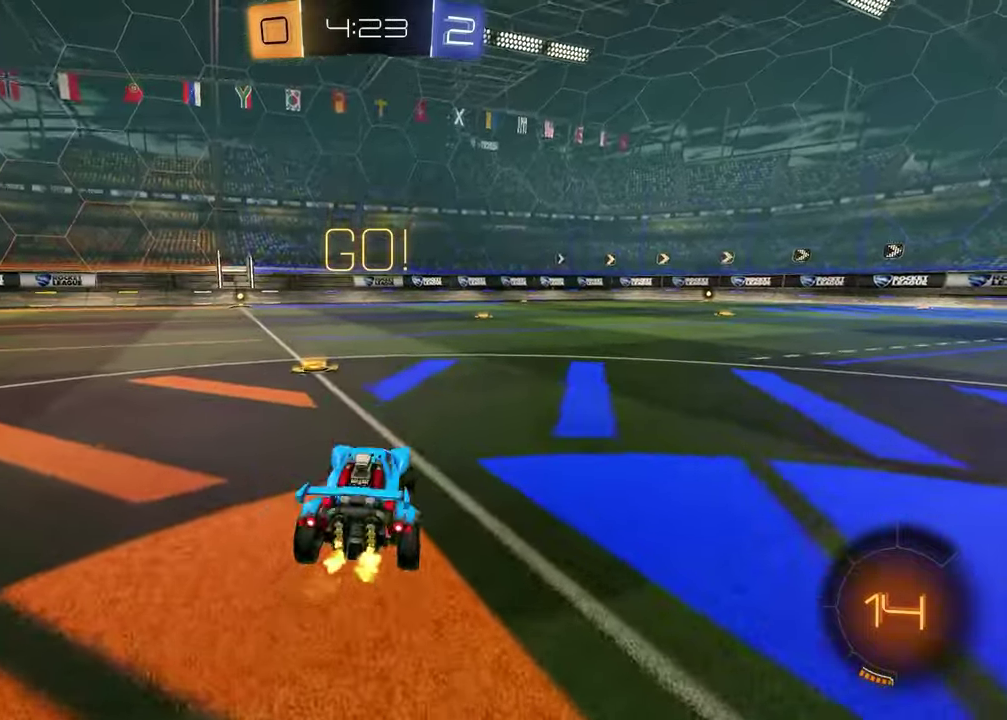
{"buttons": ["R2"], "left_stick": "right", "right_stick": "center", "events": [[33, "TRIANGLE", "down"], [133, "TRIANGLE", "up"], [150, "left_stick", "center"], [233, "left_stick", "right"]]}
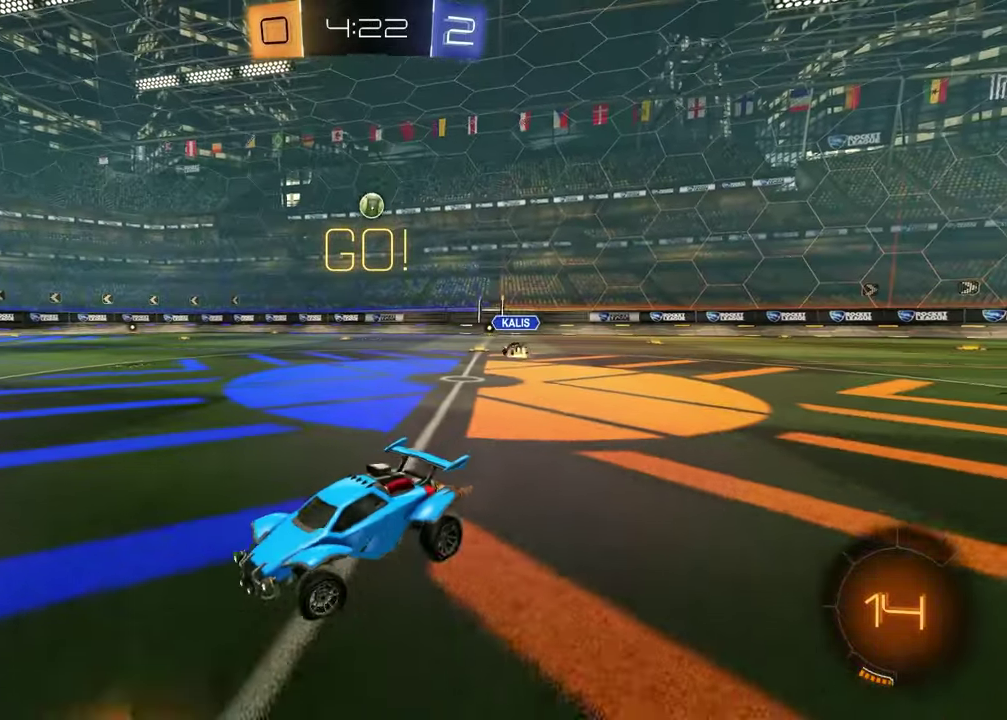
{"buttons": ["R2"], "left_stick": "right", "right_stick": "center", "events": []}
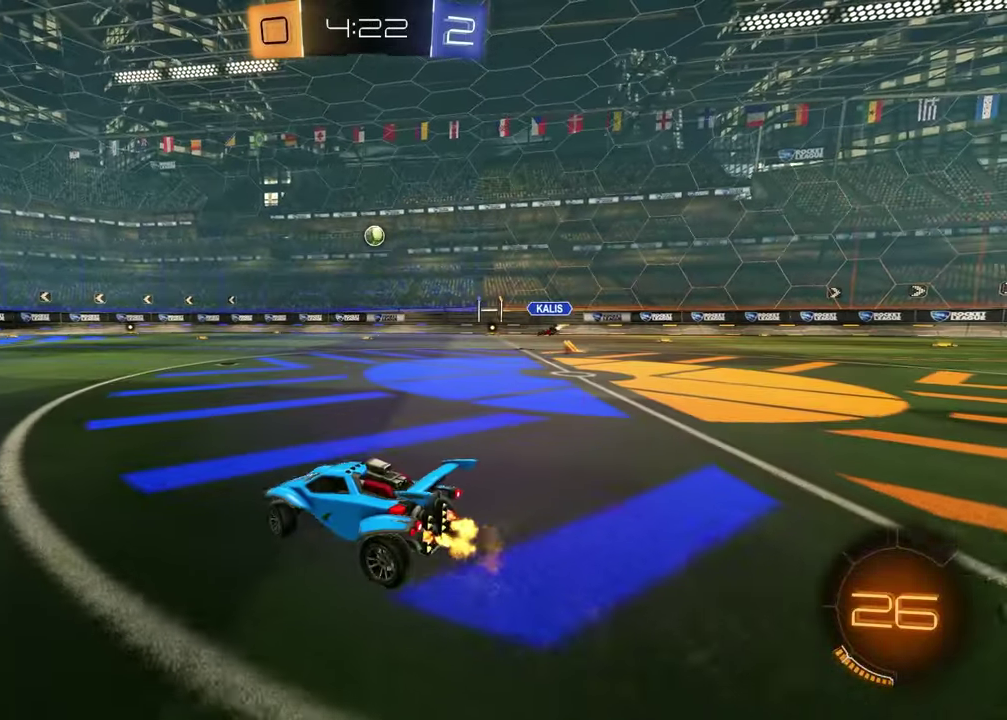
{"buttons": ["R2"], "left_stick": "up", "right_stick": "center", "events": [[367, "left_stick", "up"], [383, "CROSS", "down"], [450, "CROSS", "up"]]}
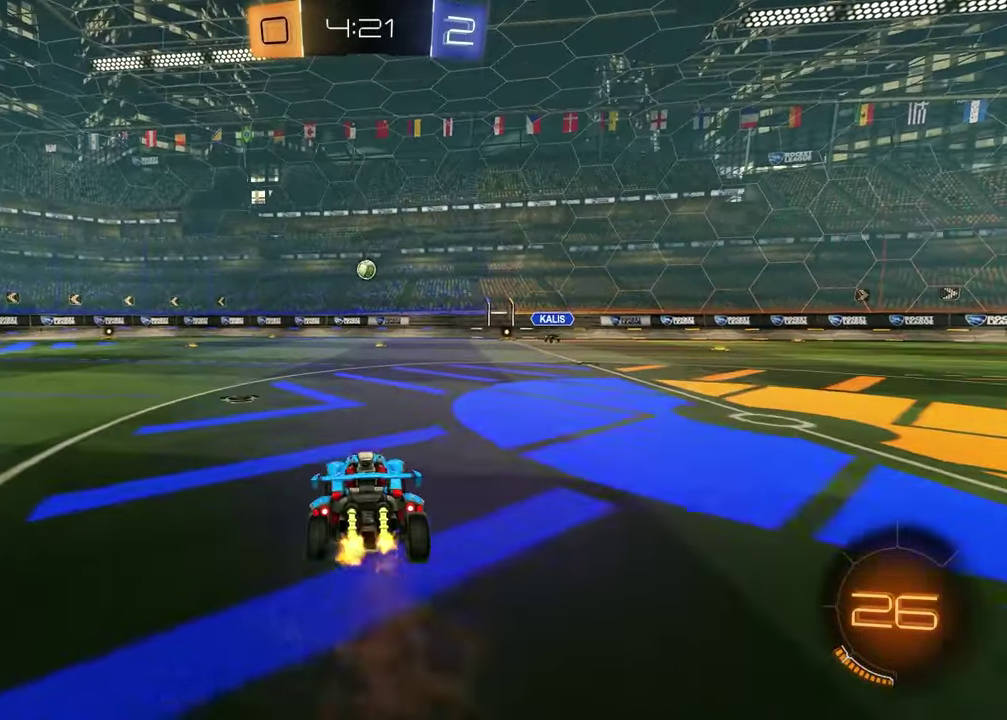
{"buttons": ["R2"], "left_stick": "down", "right_stick": "center", "events": [[100, "left_stick", "center"], [250, "left_stick", "down"]]}
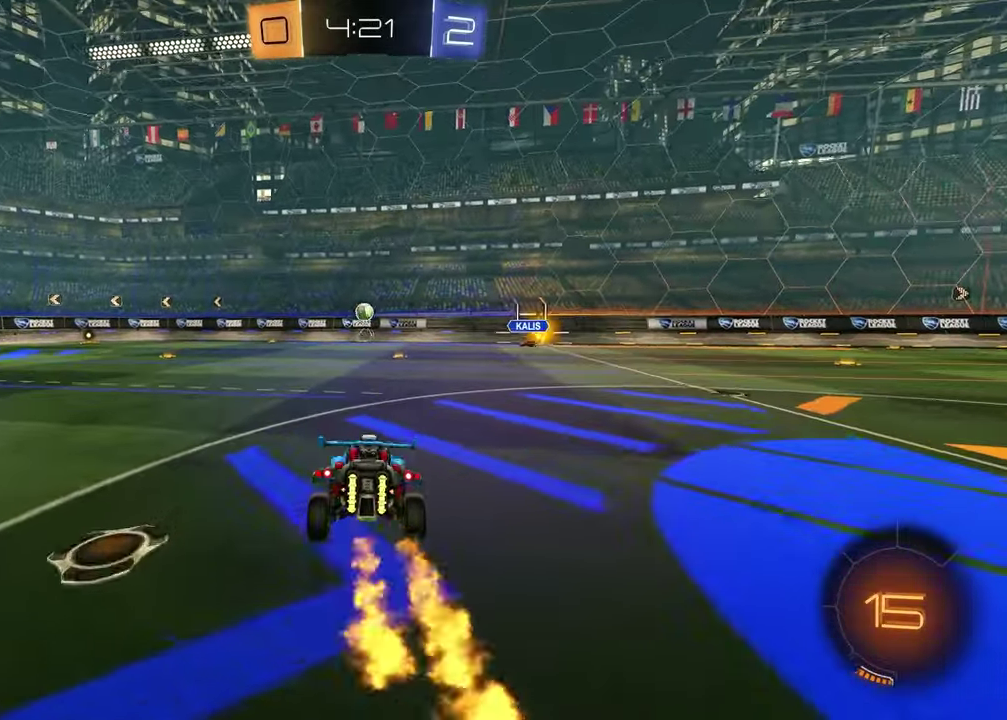
{"buttons": ["R2"], "left_stick": "center", "right_stick": "center", "events": [[133, "left_stick", "center"], [183, "left_stick", "up"], [233, "CROSS", "down"], [367, "CROSS", "up"], [400, "left_stick", "center"]]}
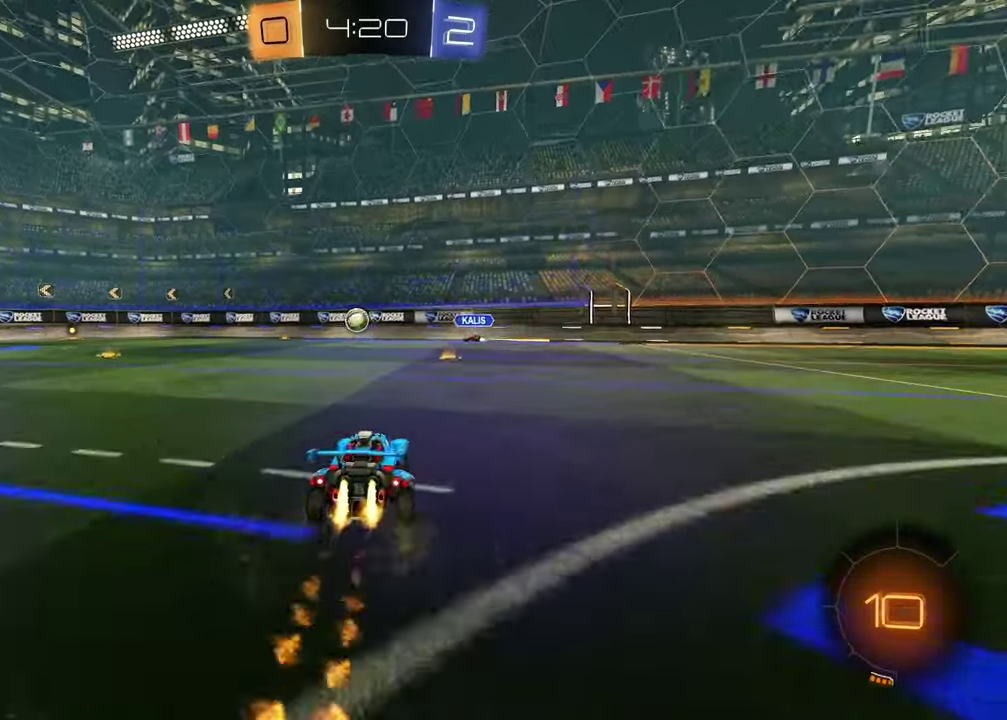
{"buttons": ["R2"], "left_stick": "left", "right_stick": "center", "events": [[67, "left_stick", "right"], [150, "left_stick", "center"], [250, "left_stick", "left"]]}
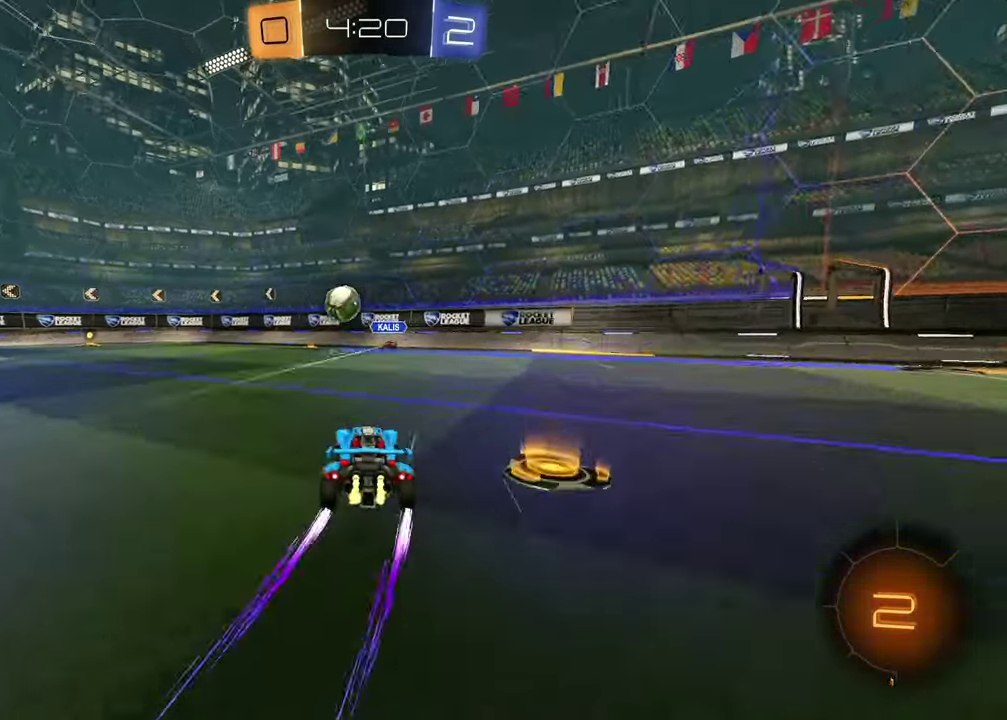
{"buttons": ["R2"], "left_stick": "left", "right_stick": "center", "events": [[17, "left_stick", "center"], [217, "left_stick", "left"], [350, "CROSS", "down"], [350, "left_stick", "down-right"], [467, "CROSS", "up"], [483, "left_stick", "left"]]}
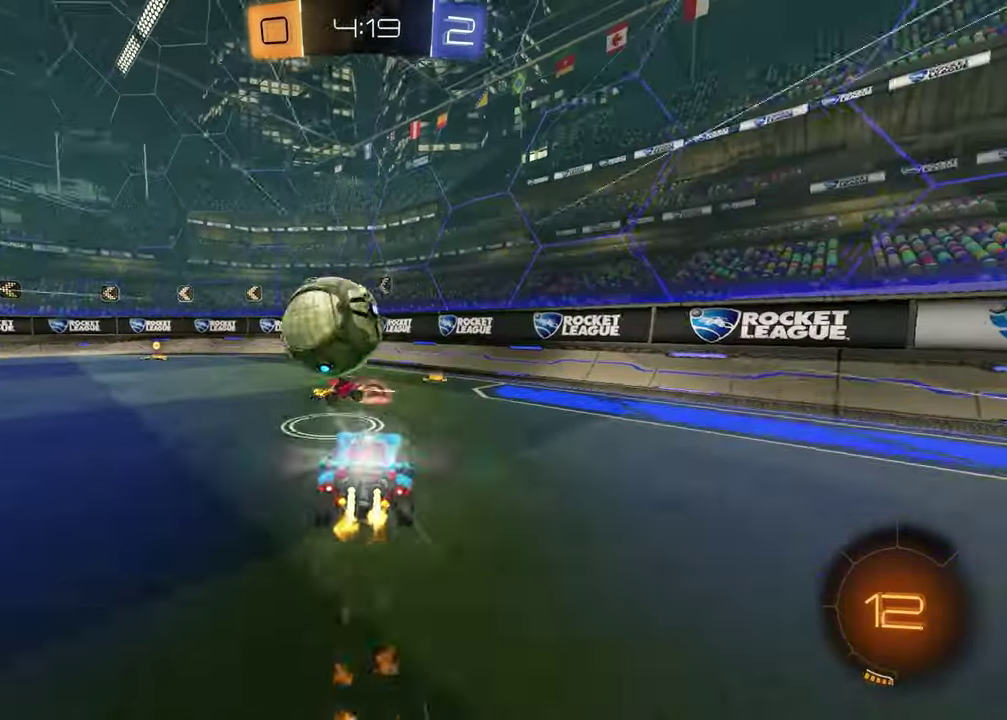
{"buttons": ["TRIANGLE", "R2"], "left_stick": "up-left", "right_stick": "center", "events": [[33, "CROSS", "down"], [200, "CROSS", "up"], [267, "left_stick", "down-left"], [417, "TRIANGLE", "down"], [417, "left_stick", "left"], [500, "left_stick", "up-left"]]}
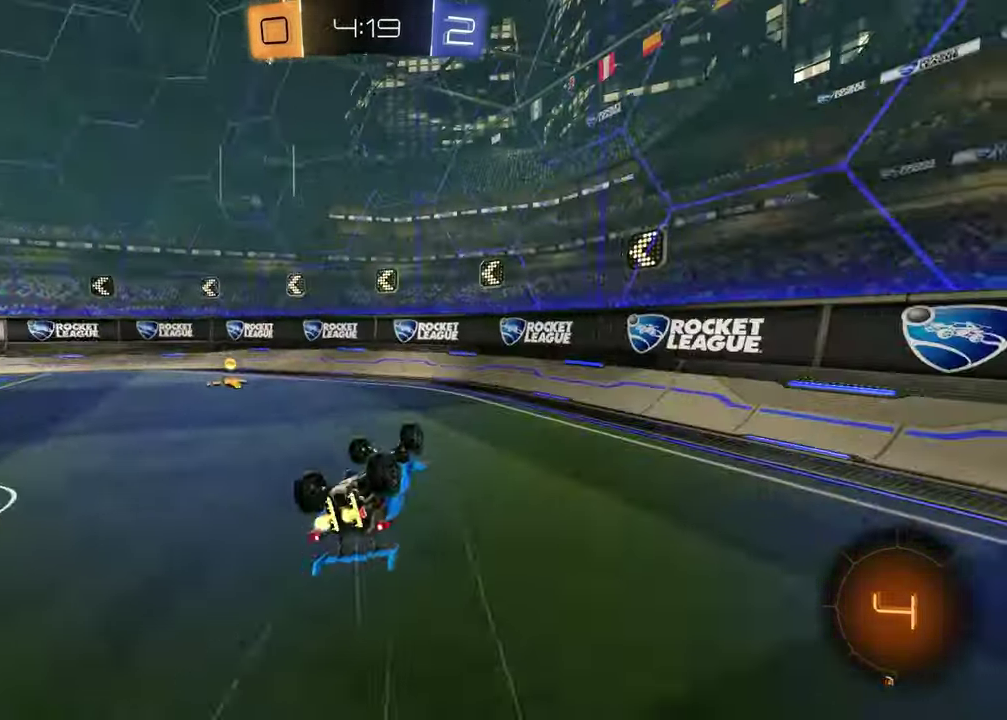
{"buttons": ["L2"], "left_stick": "up-left", "right_stick": "center", "events": [[17, "TRIANGLE", "up"], [33, "R2", "up"], [233, "left_stick", "down-right"], [283, "R2", "down"], [317, "TRIANGLE", "down"], [317, "left_stick", "up-left"], [417, "R2", "up"], [417, "TRIANGLE", "up"], [467, "L2", "down"]]}
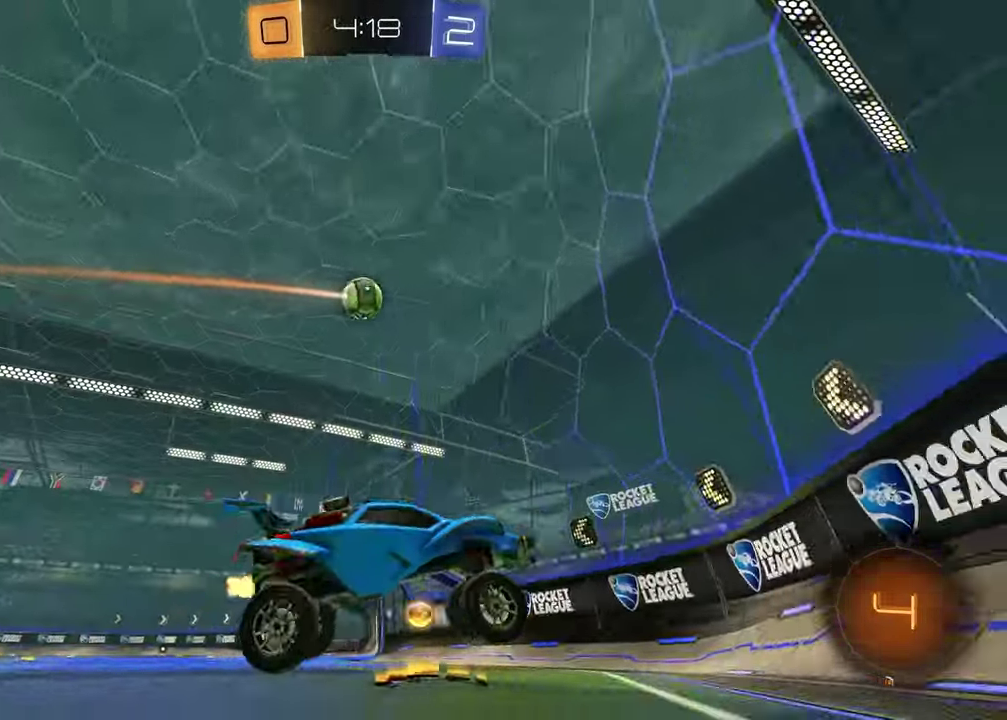
{"buttons": ["R2"], "left_stick": "up-left", "right_stick": "center", "events": [[217, "R2", "down"], [233, "left_stick", "left"], [267, "L2", "up"], [400, "left_stick", "up-left"]]}
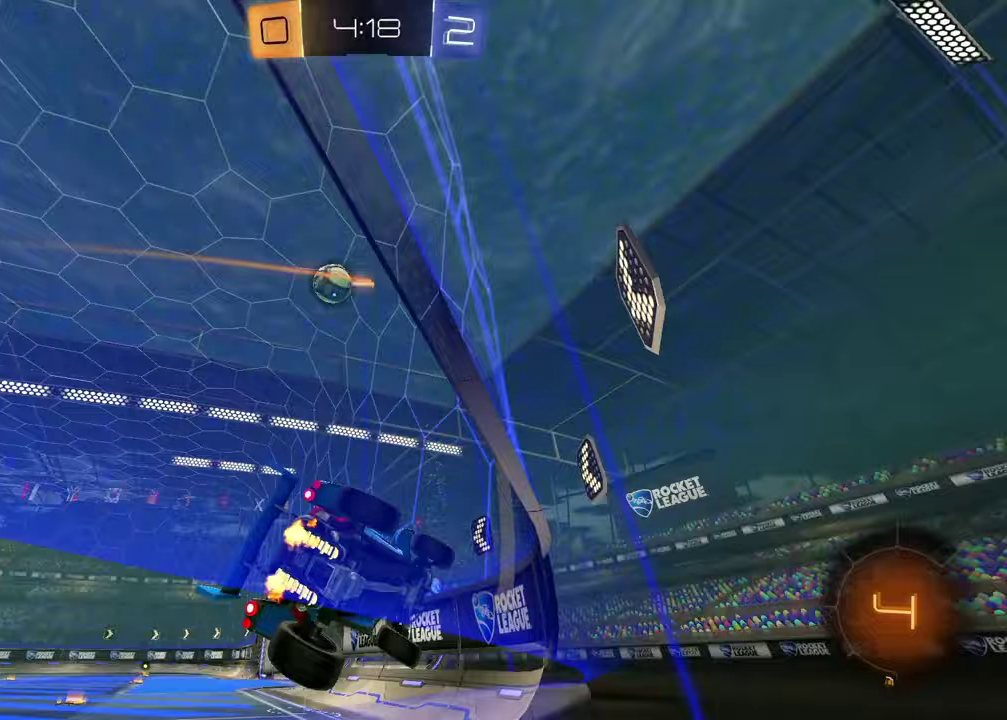
{"buttons": ["R2"], "left_stick": "left", "right_stick": "center", "events": [[133, "left_stick", "left"]]}
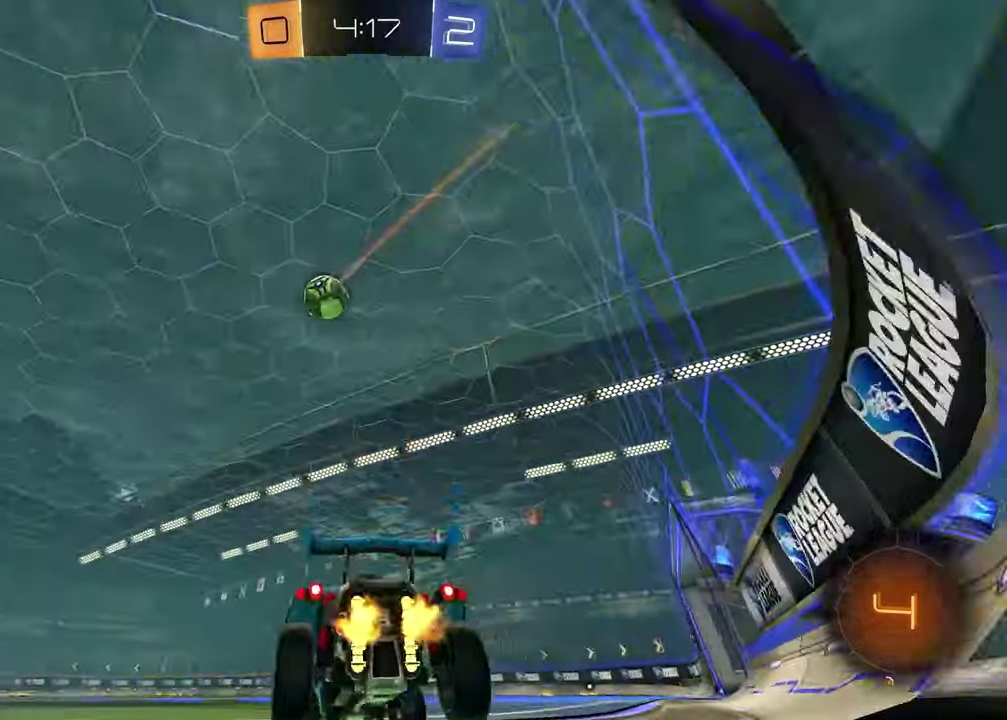
{"buttons": ["R2"], "left_stick": "down-left", "right_stick": "center", "events": [[483, "left_stick", "down-left"]]}
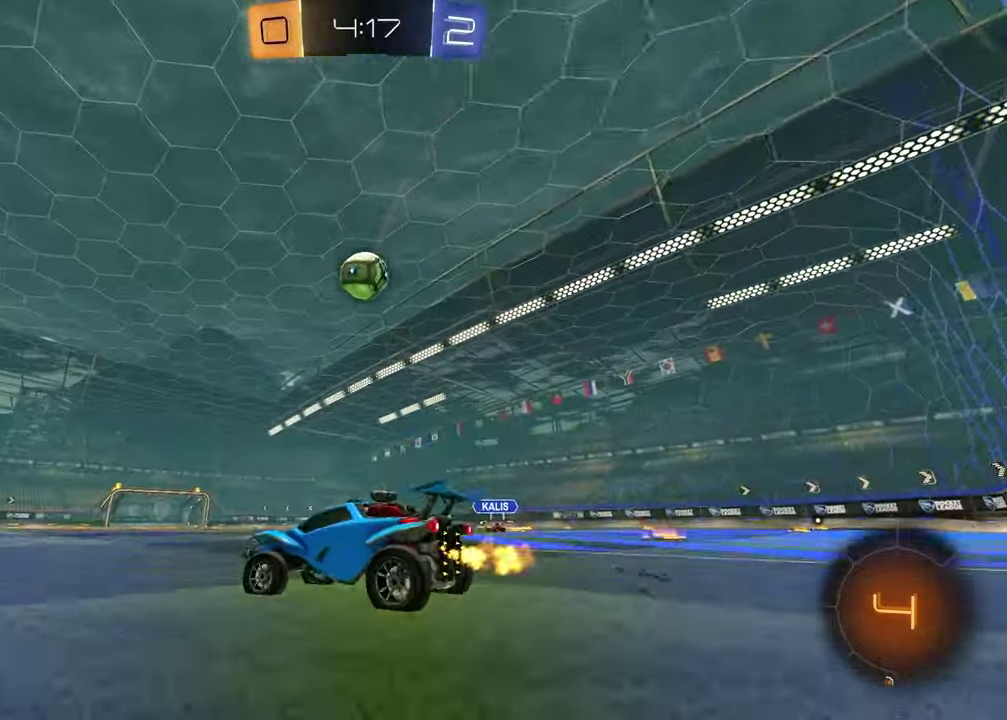
{"buttons": ["R2"], "left_stick": "right", "right_stick": "center", "events": [[100, "left_stick", "down"], [183, "left_stick", "center"], [267, "left_stick", "right"]]}
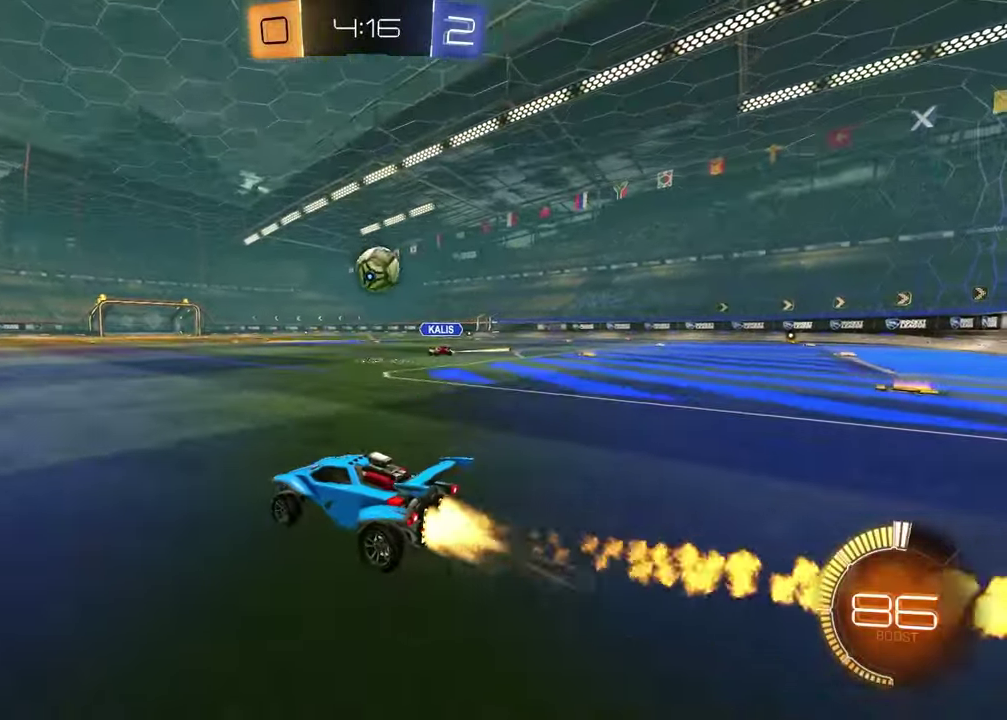
{"buttons": ["TRIANGLE", "R2"], "left_stick": "down-right", "right_stick": "center", "events": [[50, "CROSS", "down"], [50, "left_stick", "up-left"], [117, "CROSS", "up"], [133, "left_stick", "down-left"], [167, "CROSS", "down"], [317, "CROSS", "up"], [317, "left_stick", "up-right"], [367, "left_stick", "down-left"], [450, "left_stick", "down-right"], [500, "TRIANGLE", "down"]]}
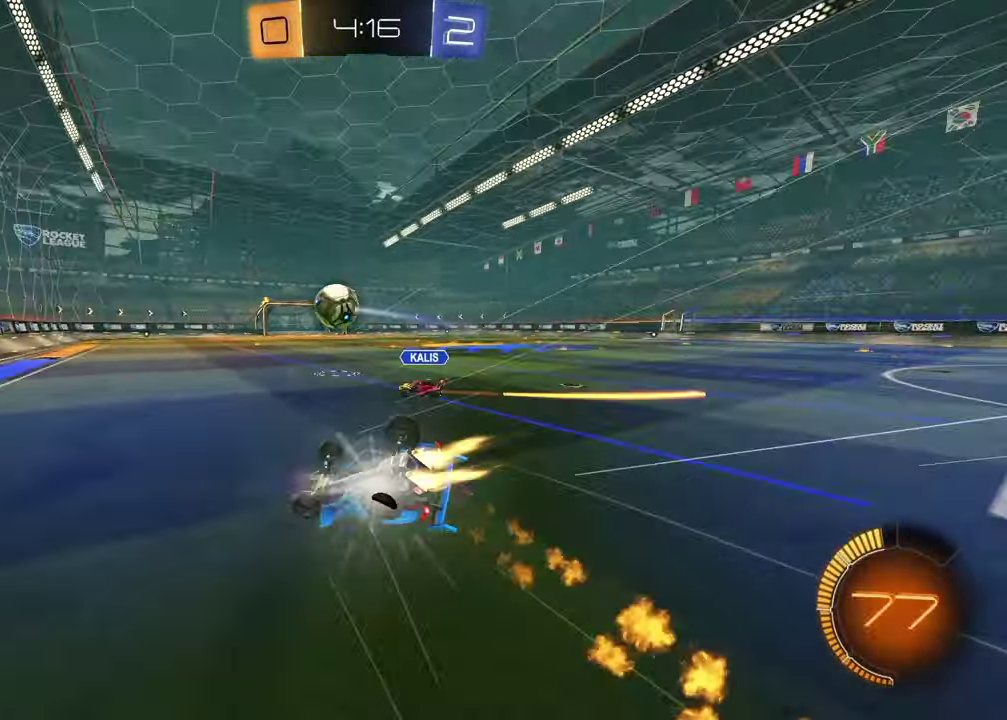
{"buttons": ["TRIANGLE", "R2"], "left_stick": "center", "right_stick": "center", "events": [[100, "TRIANGLE", "up"], [117, "SQUARE", "down"], [217, "left_stick", "up-left"], [317, "R2", "up"], [400, "SQUARE", "up"], [417, "R2", "down"], [417, "left_stick", "center"], [500, "TRIANGLE", "down"]]}
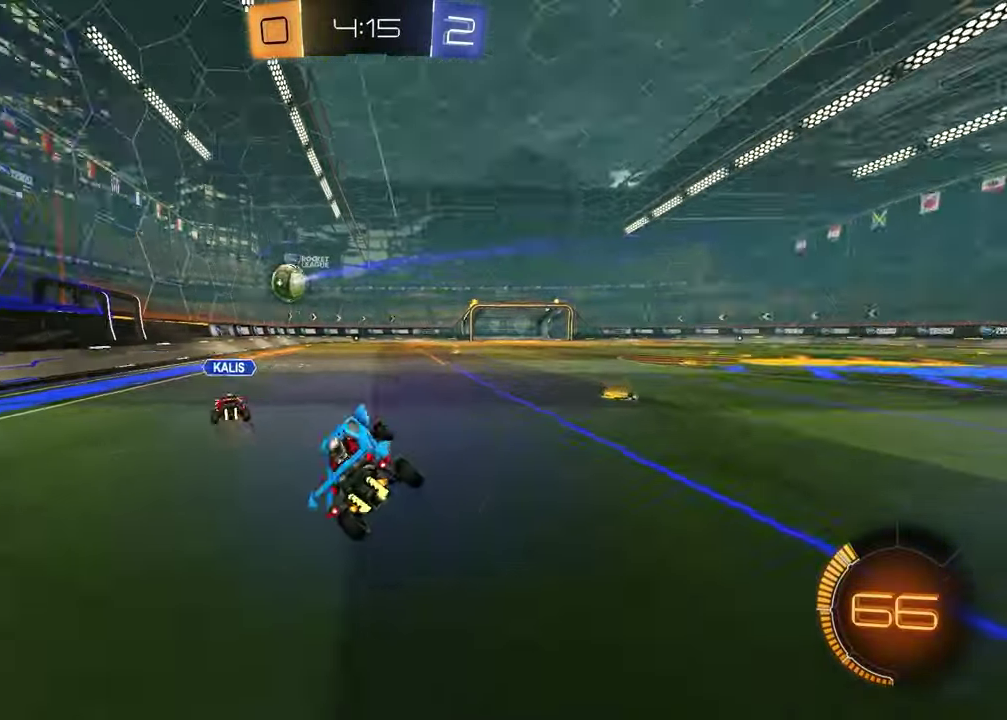
{"buttons": ["R2"], "left_stick": "center", "right_stick": "center", "events": [[100, "TRIANGLE", "up"], [350, "left_stick", "right"], [500, "left_stick", "center"]]}
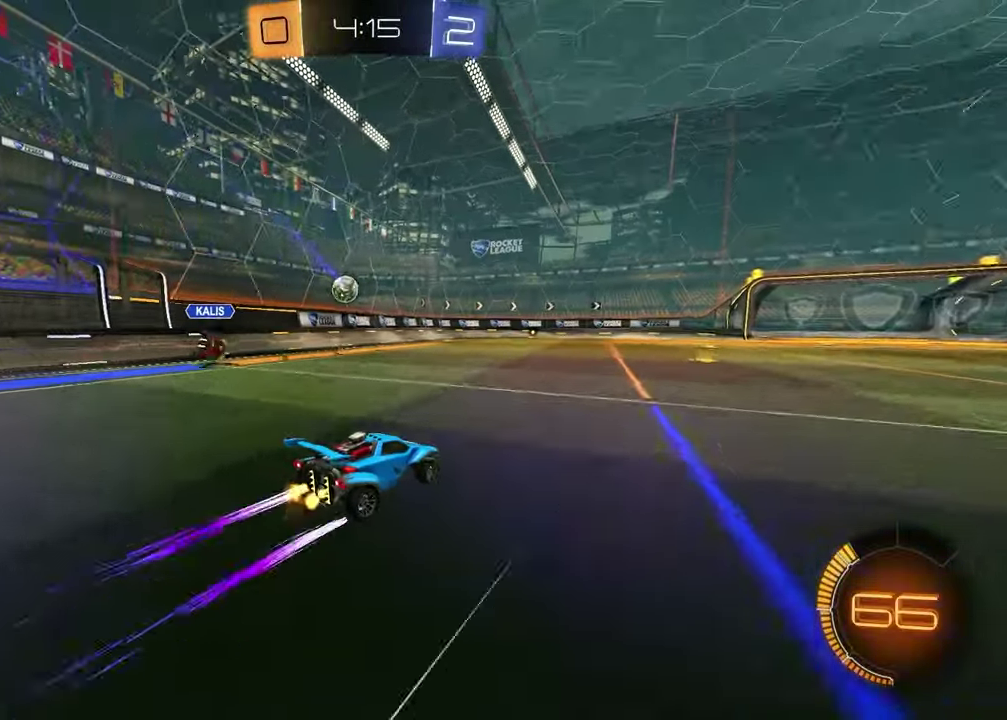
{"buttons": ["R2"], "left_stick": "center", "right_stick": "center", "events": [[317, "left_stick", "left"], [367, "left_stick", "center"]]}
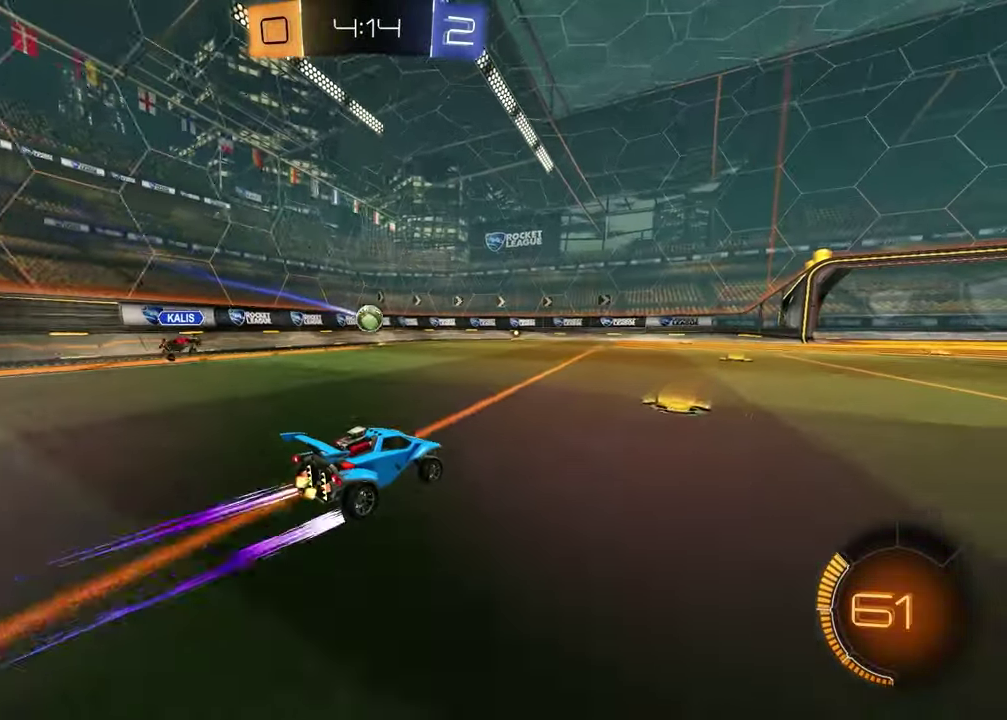
{"buttons": ["R2"], "left_stick": "center", "right_stick": "center", "events": []}
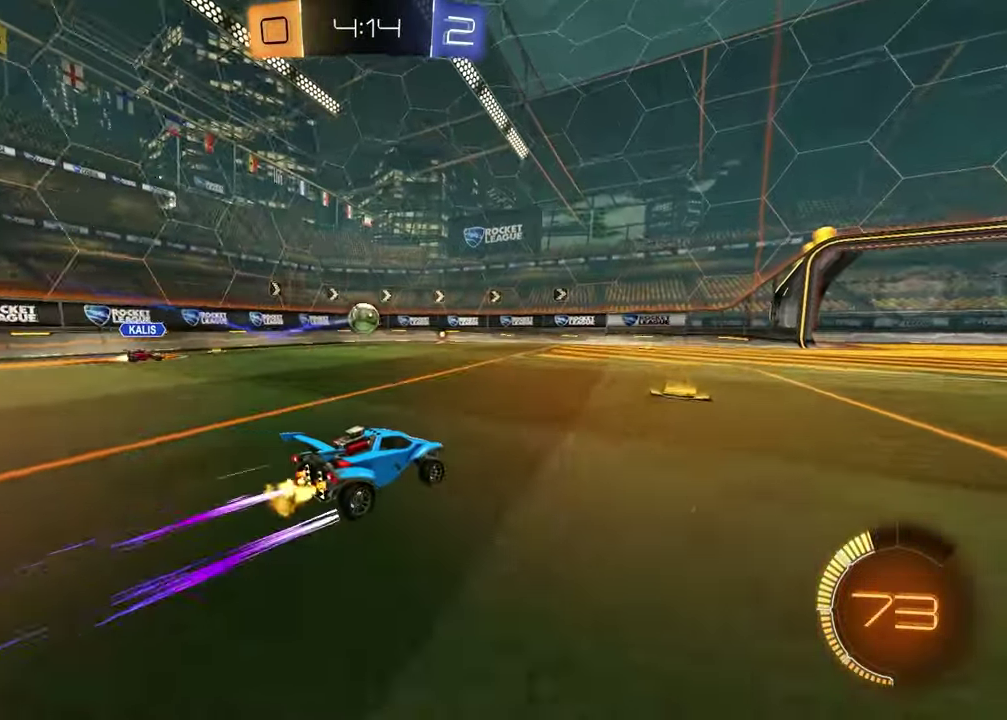
{"buttons": ["R2"], "left_stick": "left", "right_stick": "center", "events": [[500, "left_stick", "left"]]}
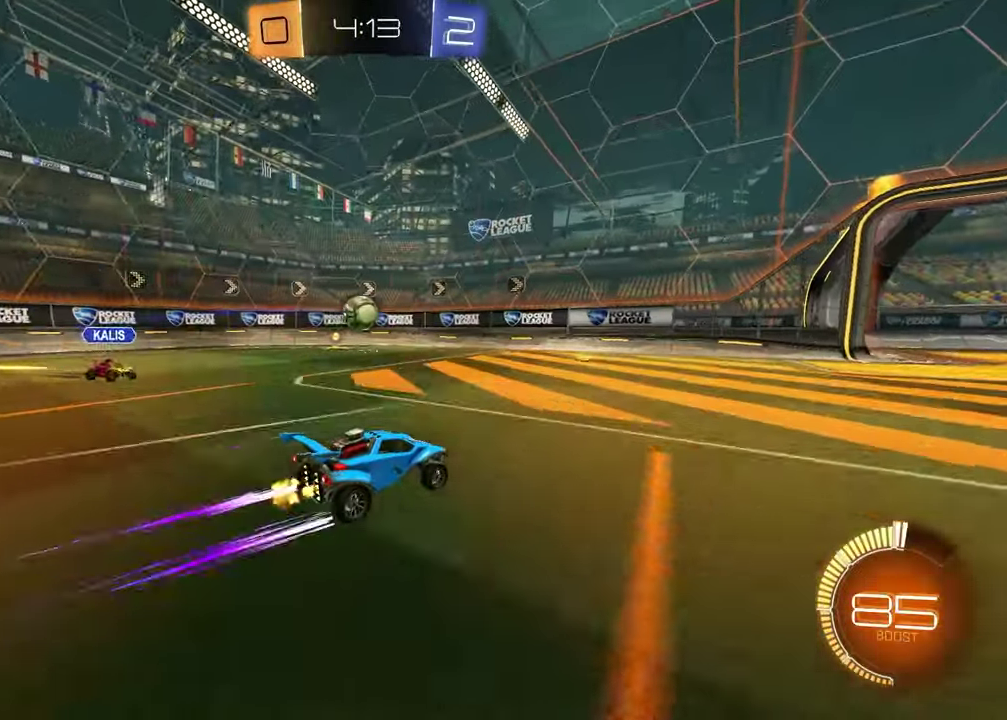
{"buttons": ["R2"], "left_stick": "center", "right_stick": "center", "events": [[150, "left_stick", "center"], [267, "left_stick", "left"], [417, "left_stick", "center"]]}
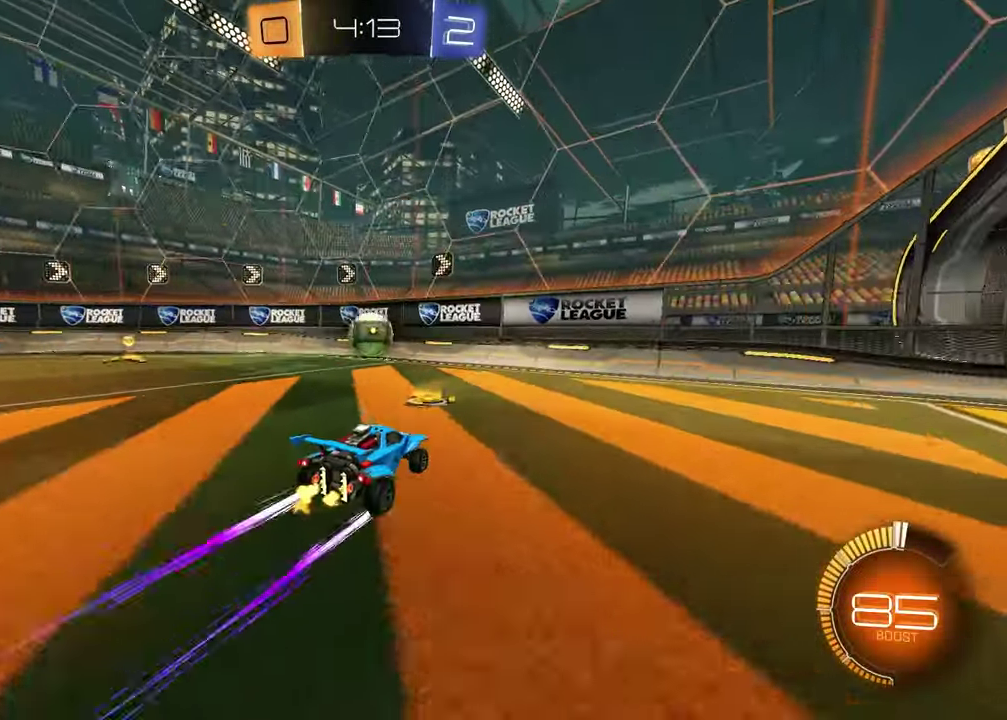
{"buttons": ["R2"], "left_stick": "center", "right_stick": "center", "events": [[267, "left_stick", "right"], [417, "left_stick", "center"]]}
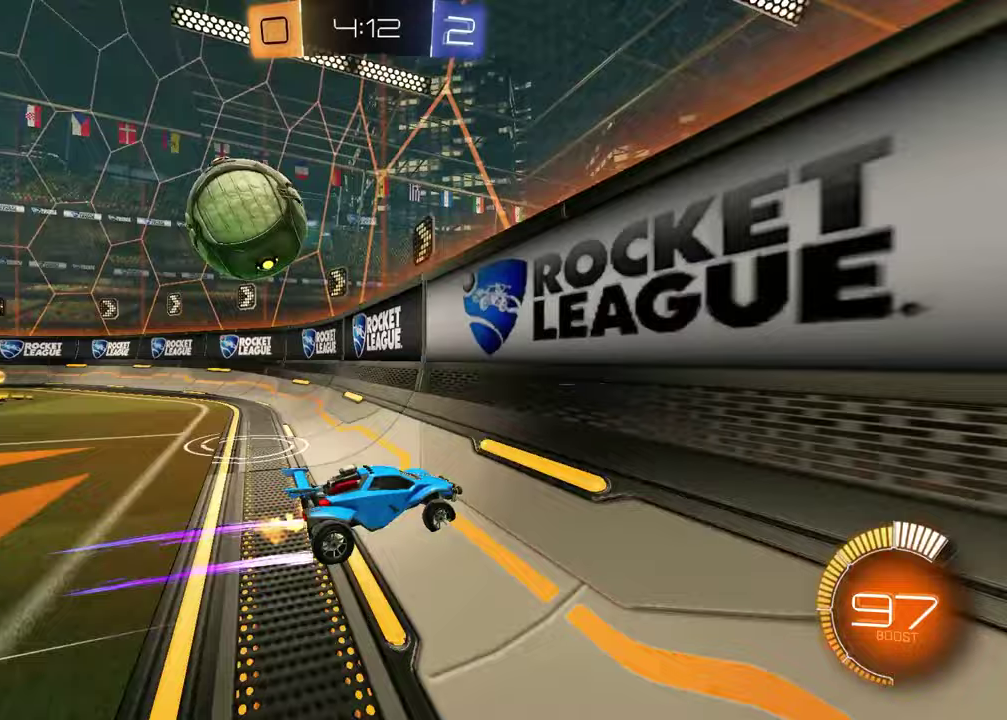
{"buttons": ["L2", "R2"], "left_stick": "down-right", "right_stick": "center", "events": [[83, "left_stick", "right"], [150, "R2", "up"], [217, "L2", "down"], [333, "R2", "down"], [367, "L2", "up"], [467, "L2", "down"], [500, "left_stick", "down-right"]]}
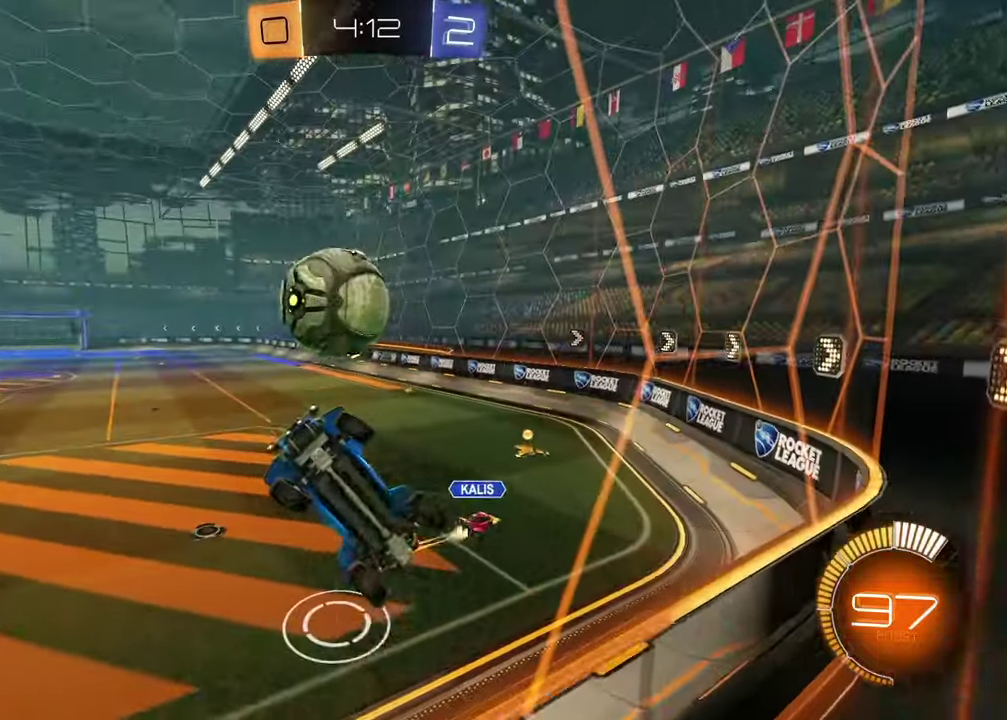
{"buttons": ["SQUARE", "R2"], "left_stick": "up", "right_stick": "center", "events": [[33, "CROSS", "down"], [67, "left_stick", "down"], [117, "L2", "up"], [133, "CROSS", "up"], [150, "SQUARE", "down"], [167, "left_stick", "down-left"], [333, "left_stick", "left"], [417, "left_stick", "up"]]}
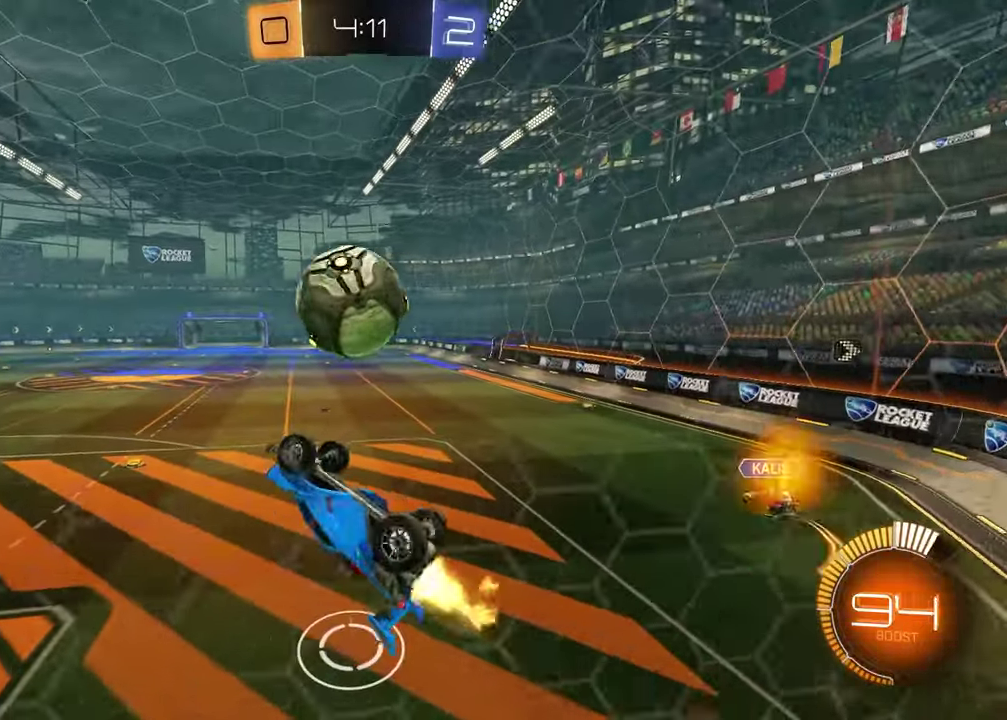
{"buttons": ["R2"], "left_stick": "up", "right_stick": "center", "events": [[167, "left_stick", "center"], [283, "left_stick", "down"], [333, "SQUARE", "up"], [383, "left_stick", "center"], [483, "left_stick", "up"]]}
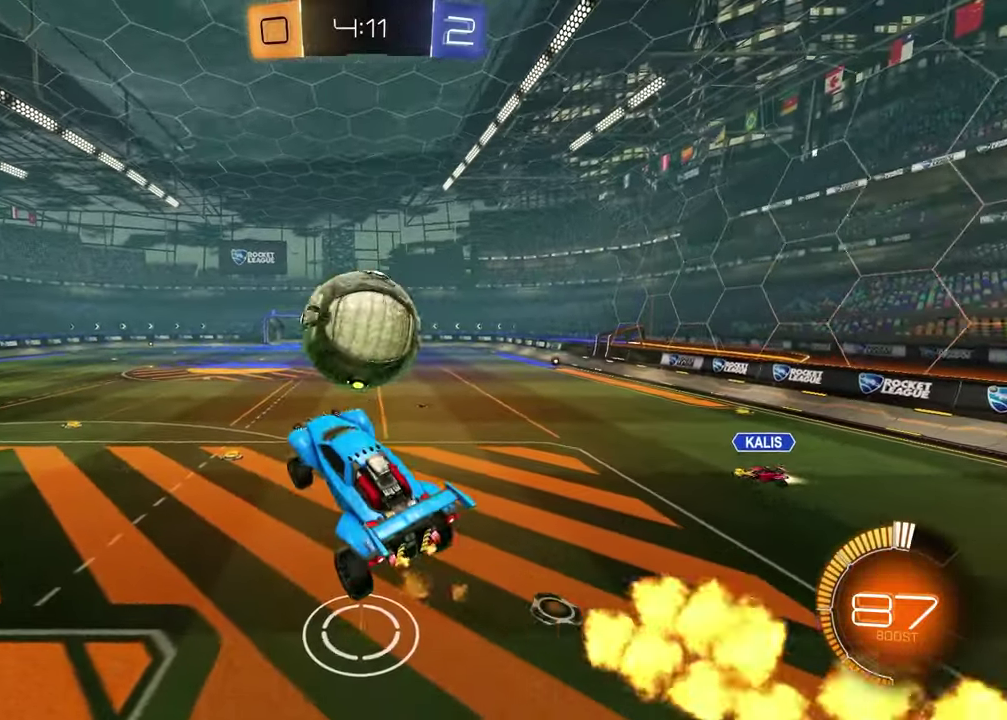
{"buttons": ["R2"], "left_stick": "center", "right_stick": "center", "events": [[150, "left_stick", "down-right"], [317, "left_stick", "center"]]}
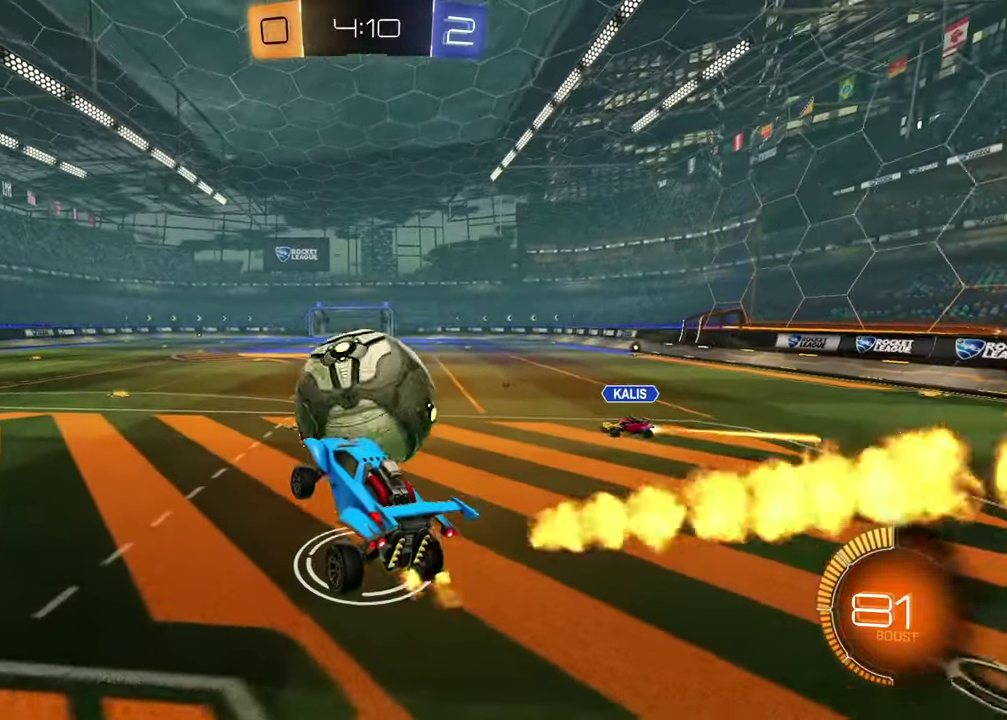
{"buttons": ["L2"], "left_stick": "left", "right_stick": "center", "events": [[133, "left_stick", "up"], [350, "left_stick", "up-left"], [400, "left_stick", "left"], [467, "L2", "down"], [467, "R2", "up"]]}
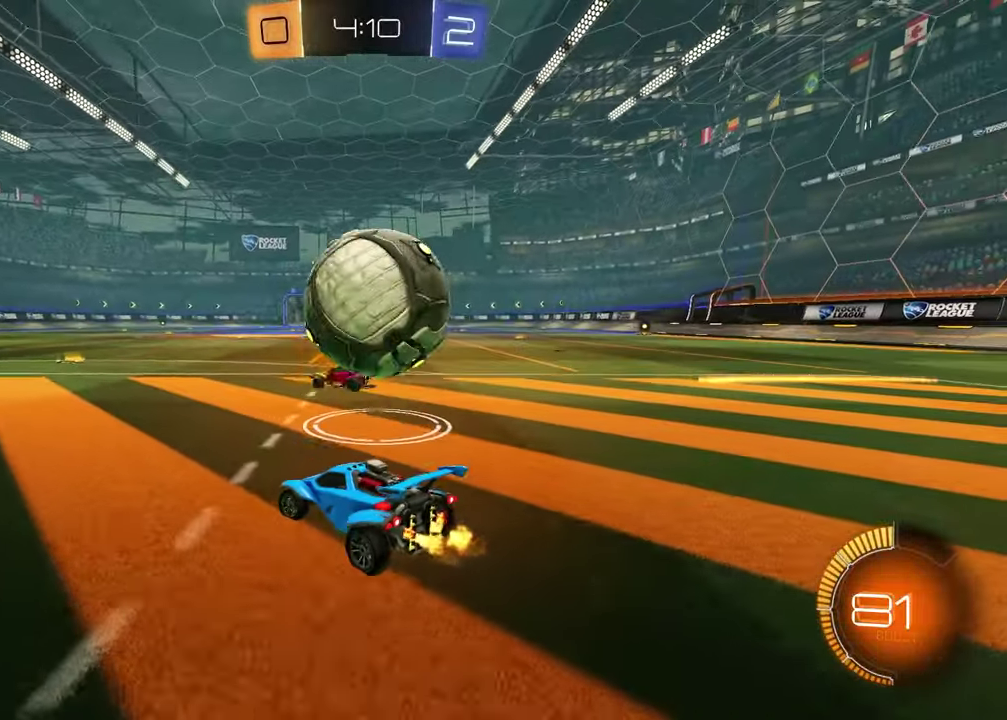
{"buttons": ["R2"], "left_stick": "center", "right_stick": "center", "events": [[67, "left_stick", "center"], [100, "L2", "up"], [100, "R2", "down"], [133, "left_stick", "up-right"], [217, "left_stick", "down-left"], [367, "left_stick", "center"]]}
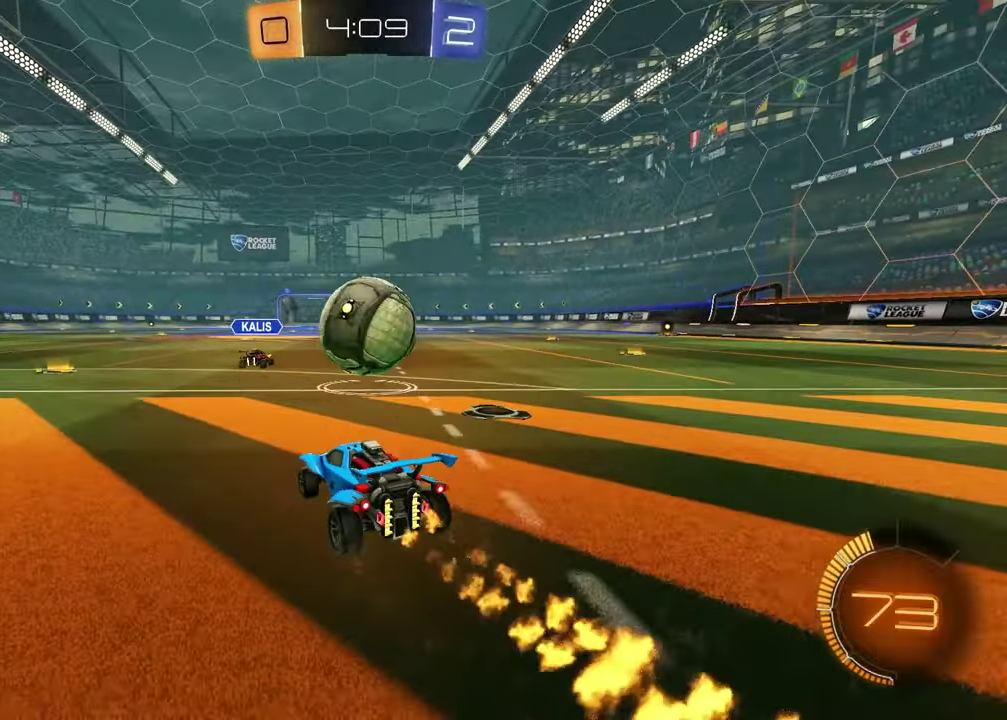
{"buttons": ["R2"], "left_stick": "center", "right_stick": "center", "events": [[50, "left_stick", "up-right"], [100, "left_stick", "down-left"], [183, "left_stick", "center"]]}